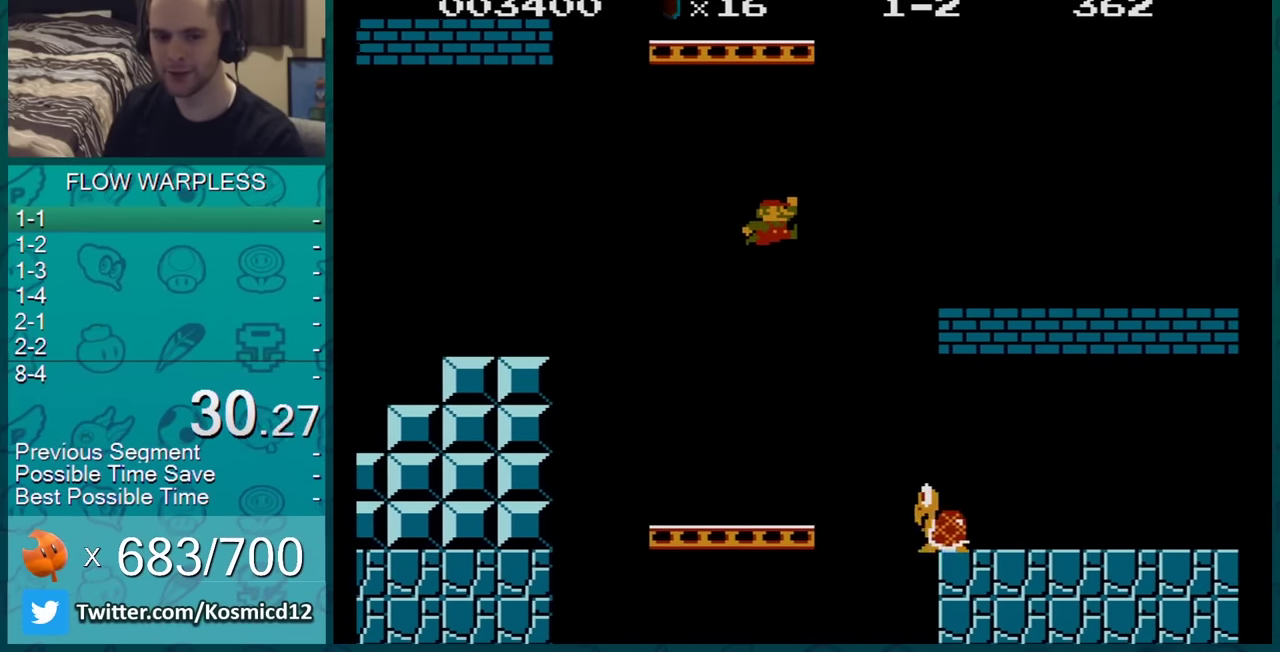
Gameplay with a controller (Nintendo layout); each line is a JSON object with the inputs held at the frame after it. "events" lists button and stick changes between this image and that frame as [ms after this image, input, new state], when the widget could be followed in between. Not read: L3 R3.
{"buttons": ["B", "DPAD_RIGHT"], "events": []}
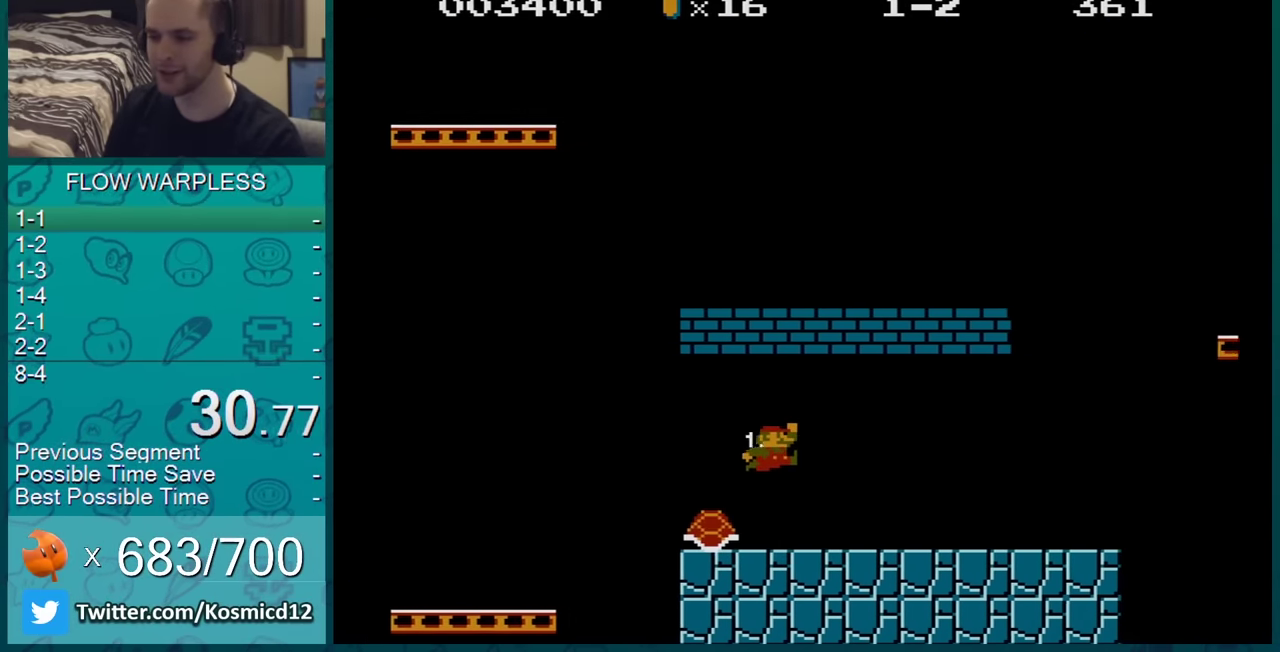
{"buttons": ["B", "DPAD_RIGHT"], "events": []}
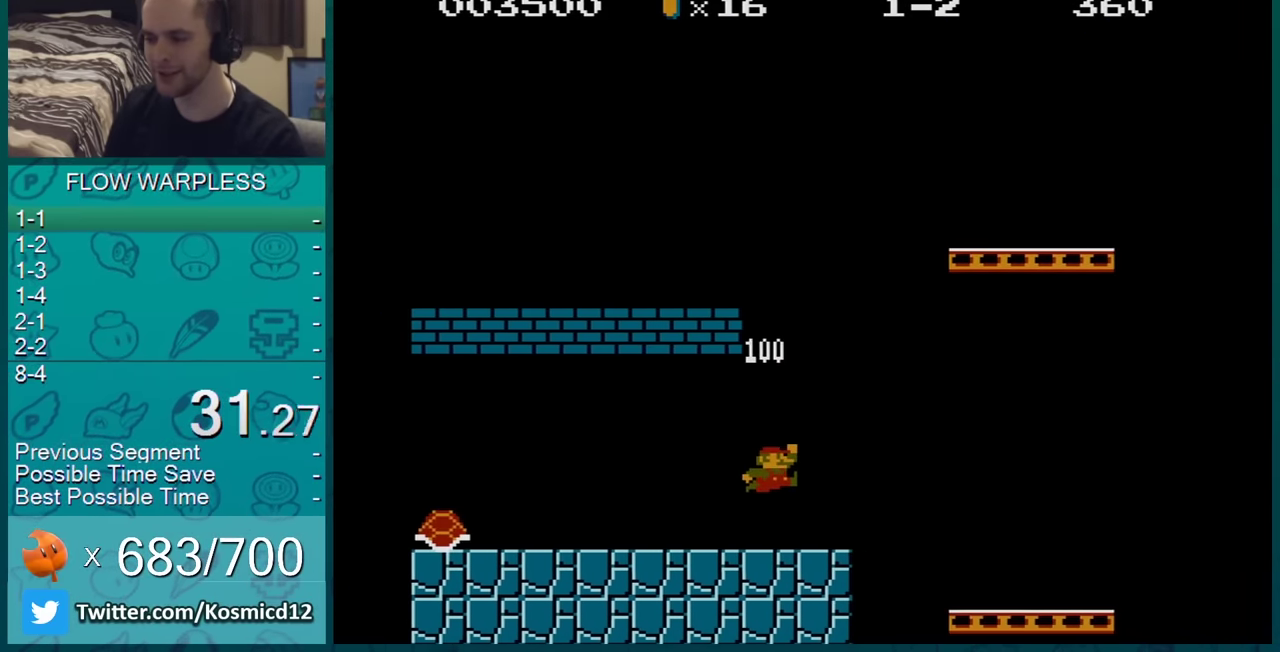
{"buttons": ["B", "DPAD_RIGHT"], "events": [[167, "A", "down"], [267, "A", "up"]]}
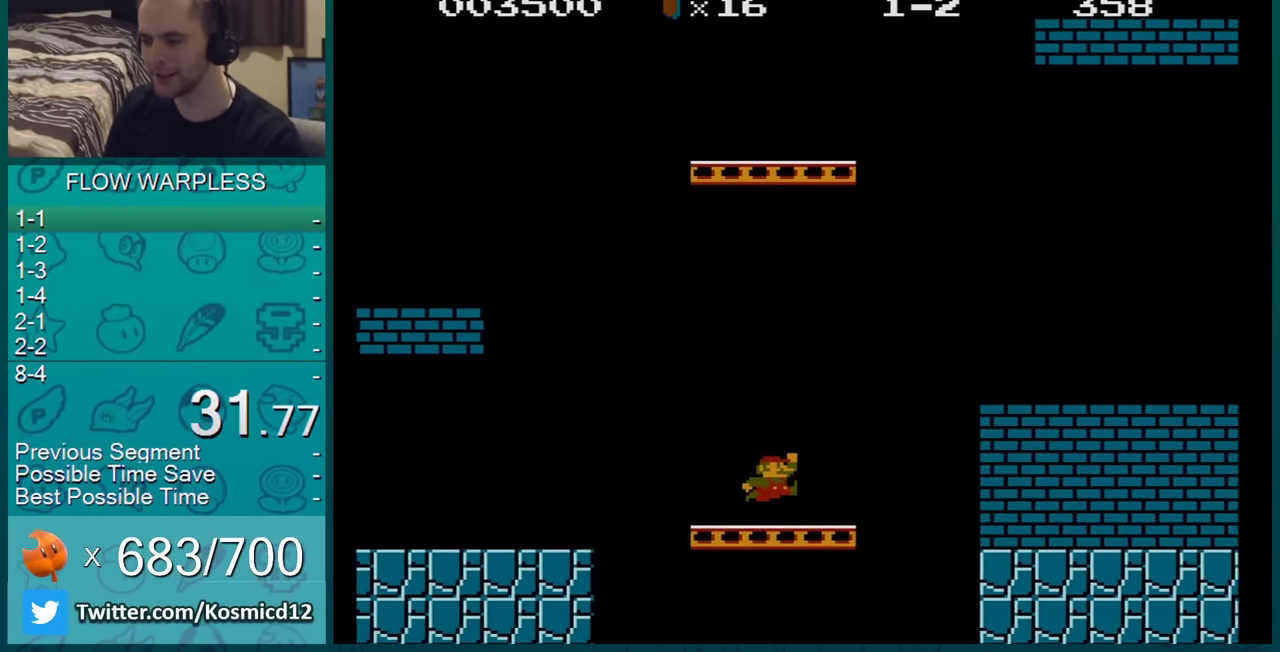
{"buttons": ["B", "DPAD_RIGHT"], "events": [[200, "A", "down"], [450, "A", "up"]]}
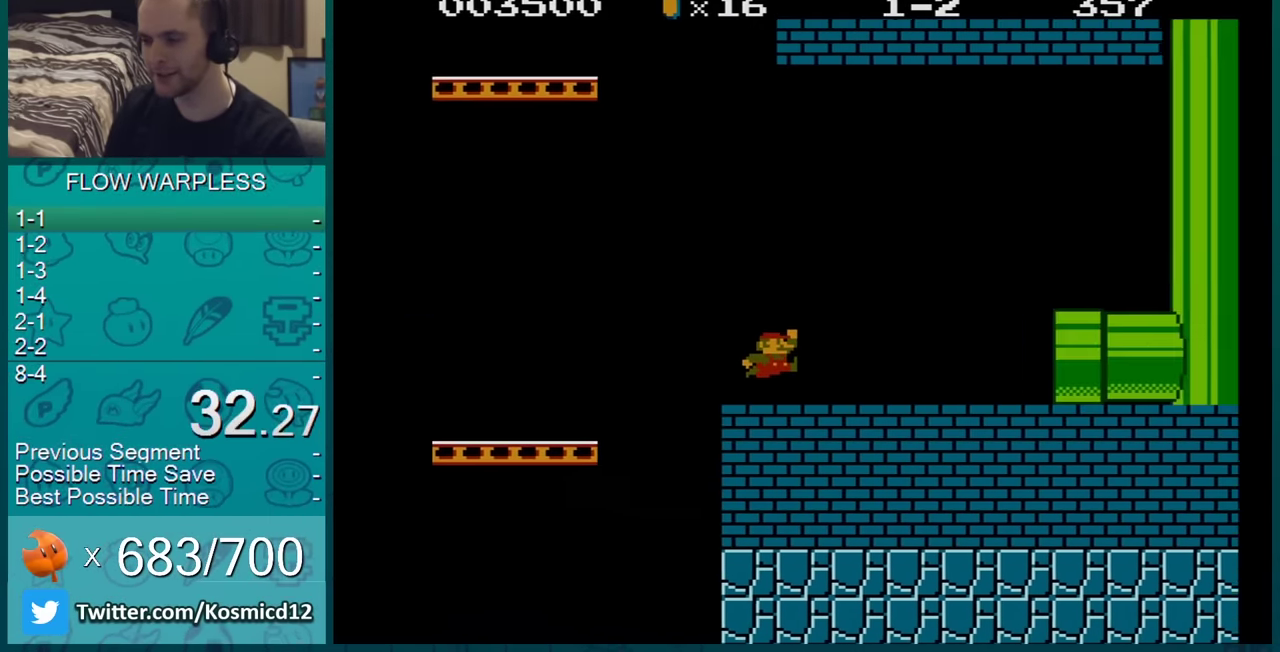
{"buttons": ["B", "DPAD_RIGHT"], "events": [[217, "A", "down"], [267, "A", "up"]]}
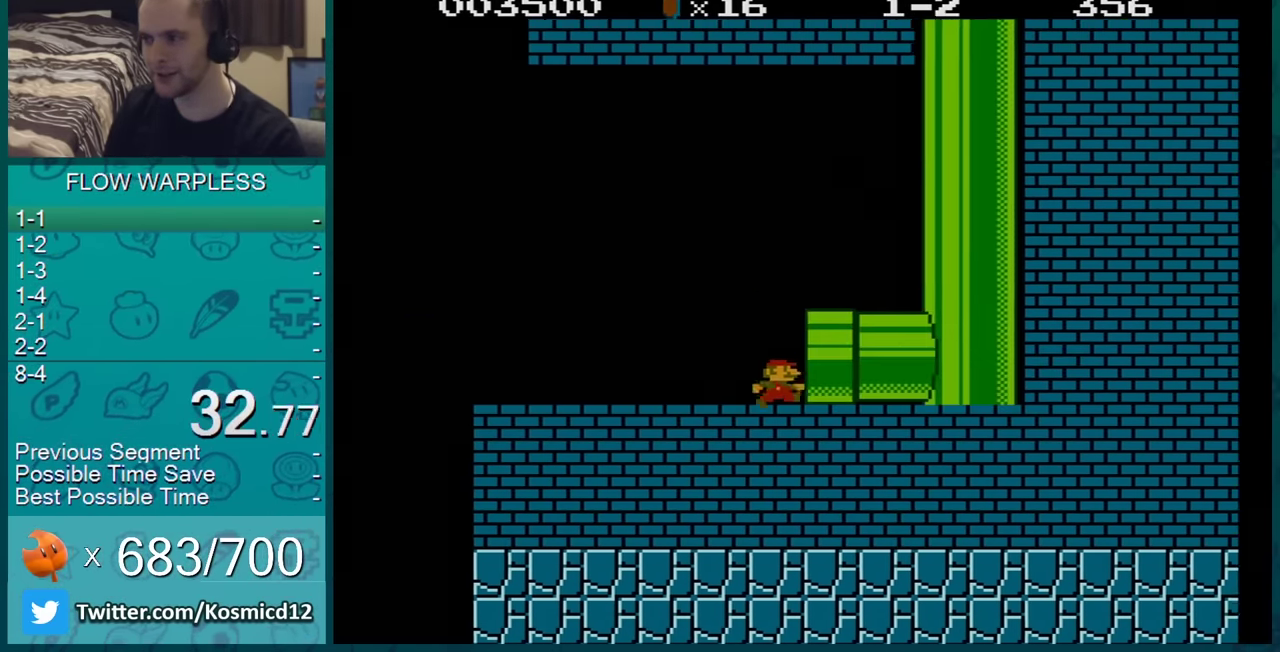
{"buttons": ["B", "DPAD_RIGHT"], "events": []}
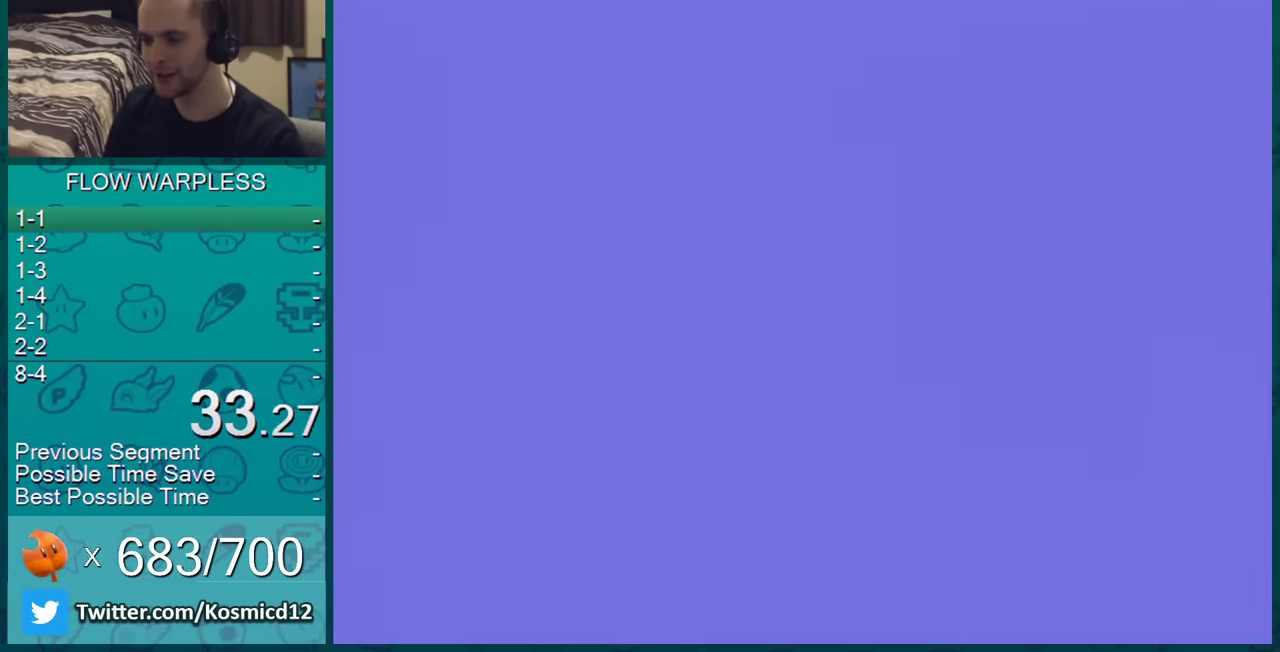
{"buttons": ["B", "DPAD_RIGHT"], "events": []}
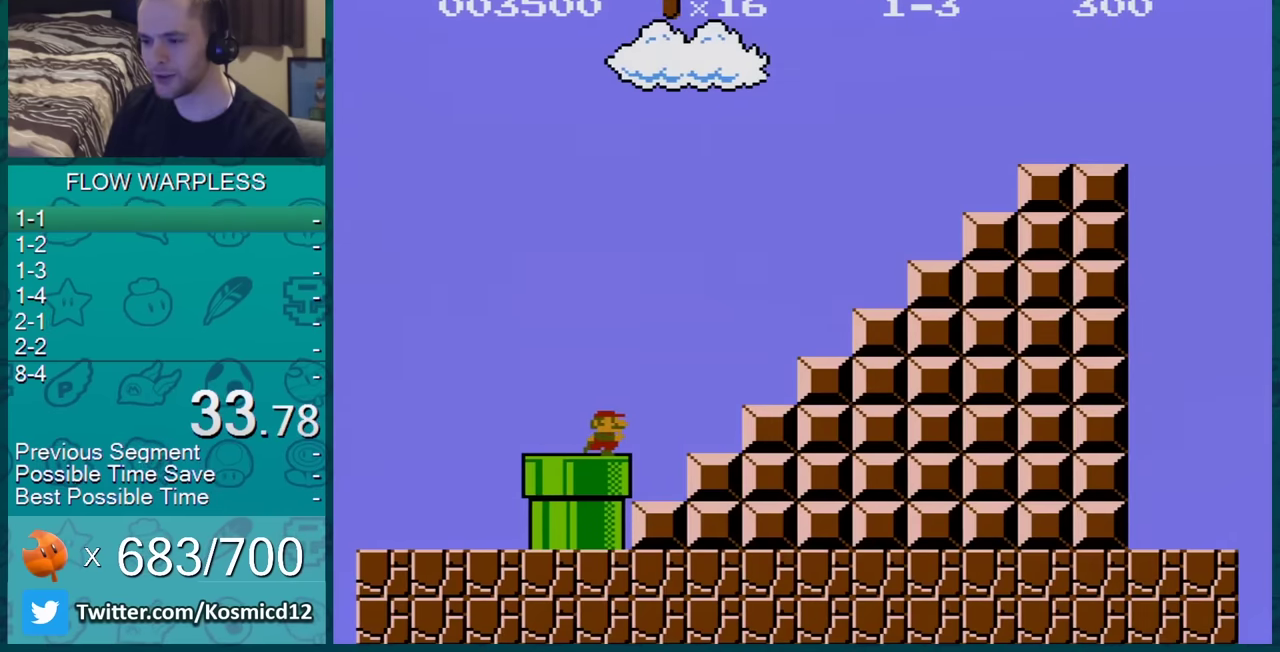
{"buttons": ["B", "DPAD_RIGHT"], "events": []}
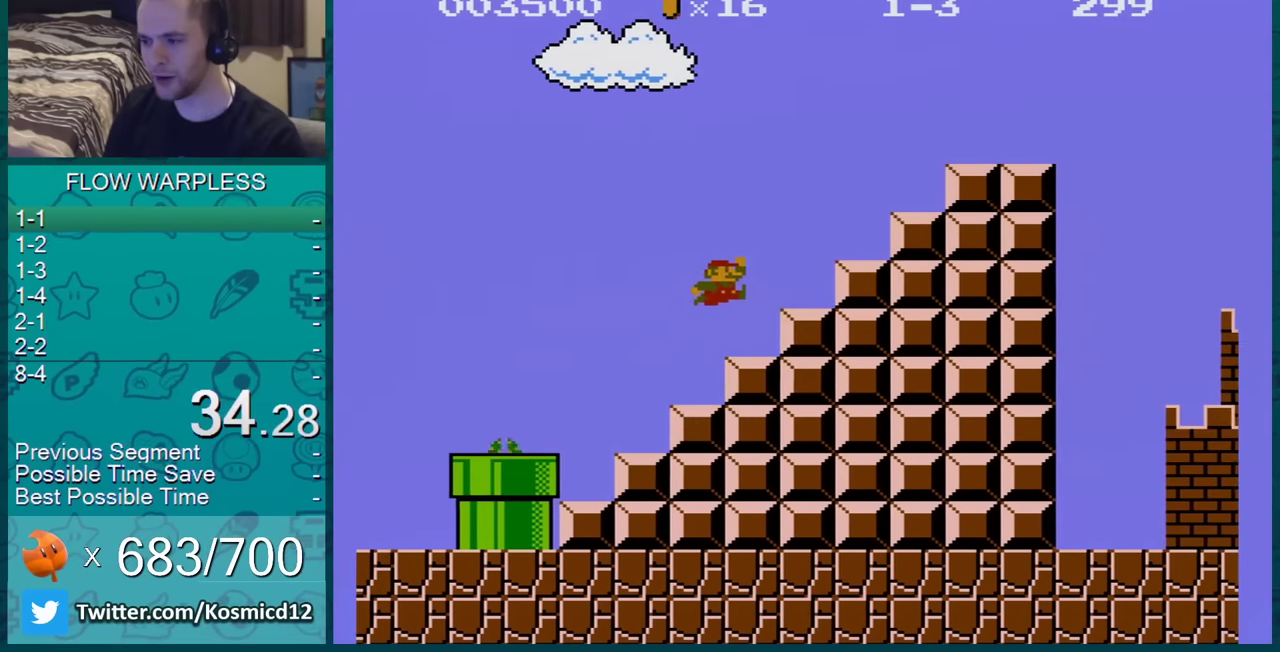
{"buttons": ["B", "DPAD_RIGHT"], "events": [[34, "A", "down"], [351, "A", "up"]]}
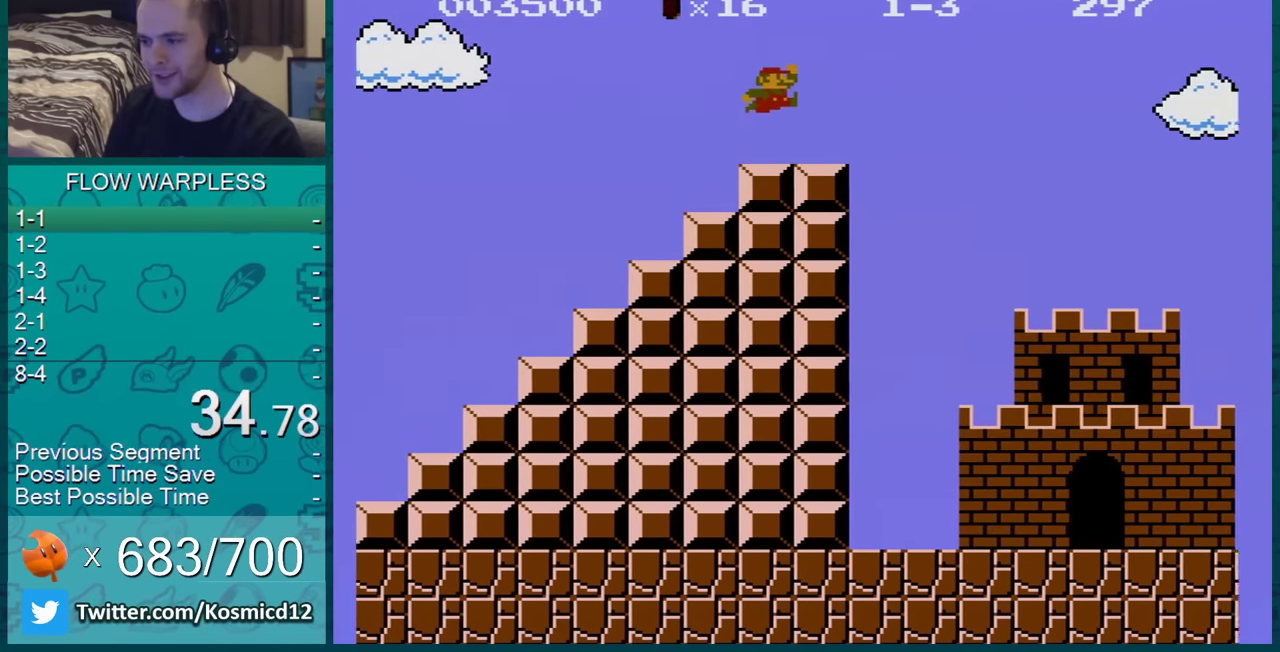
{"buttons": ["B", "DPAD_RIGHT"], "events": [[17, "A", "down"], [133, "A", "up"]]}
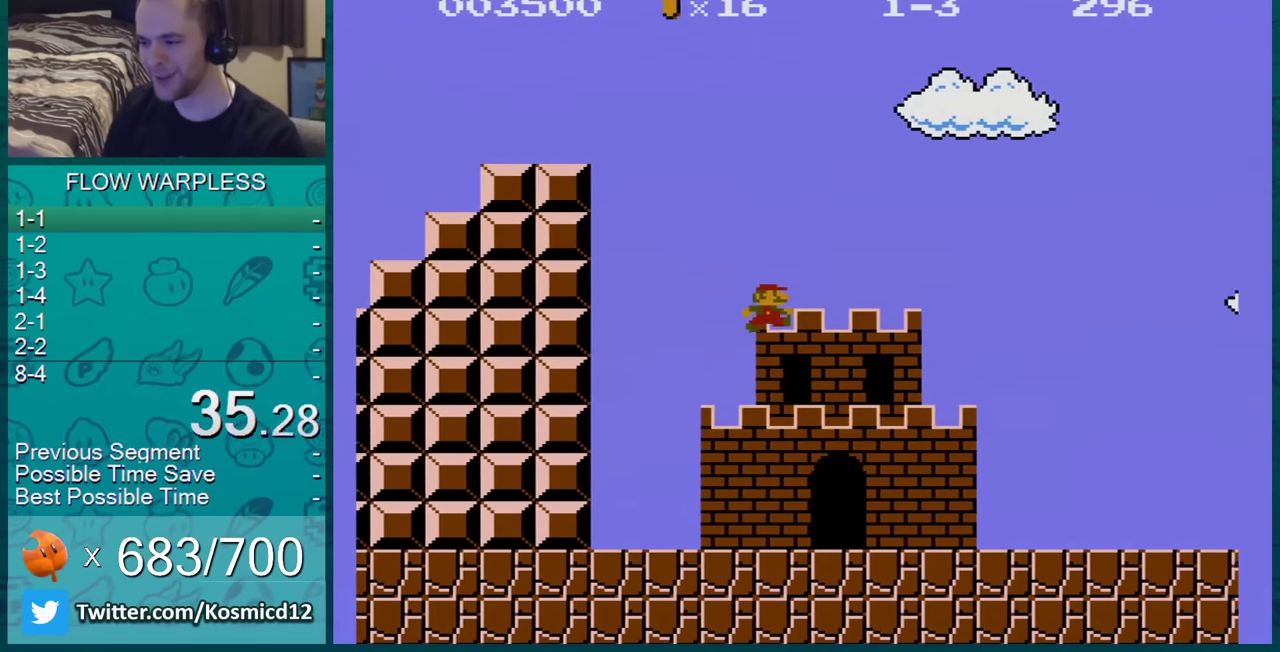
{"buttons": ["B", "DPAD_RIGHT"], "events": []}
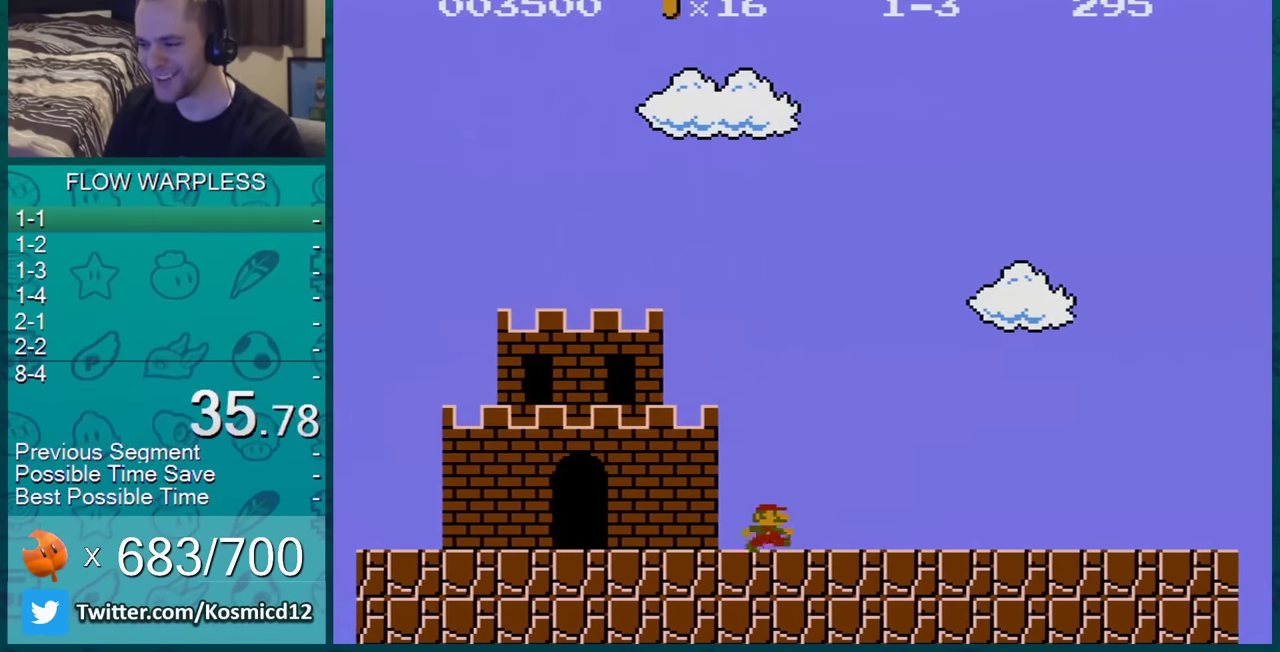
{"buttons": ["B", "DPAD_RIGHT"], "events": []}
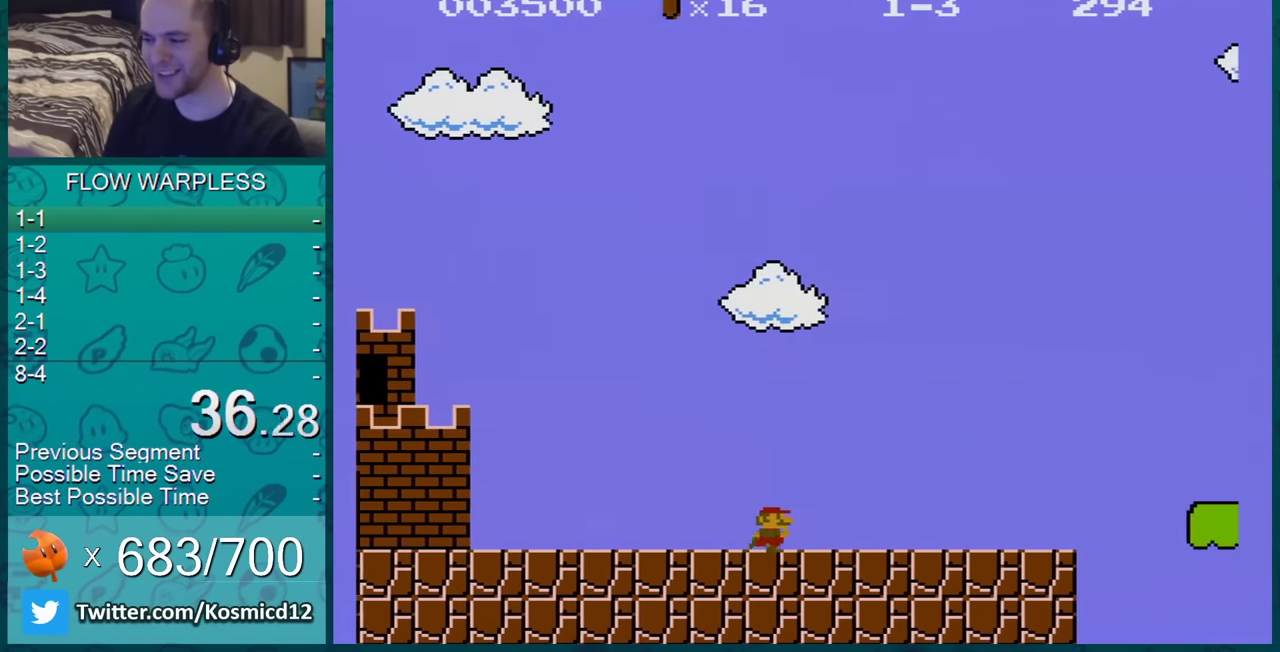
{"buttons": ["B", "DPAD_RIGHT"], "events": []}
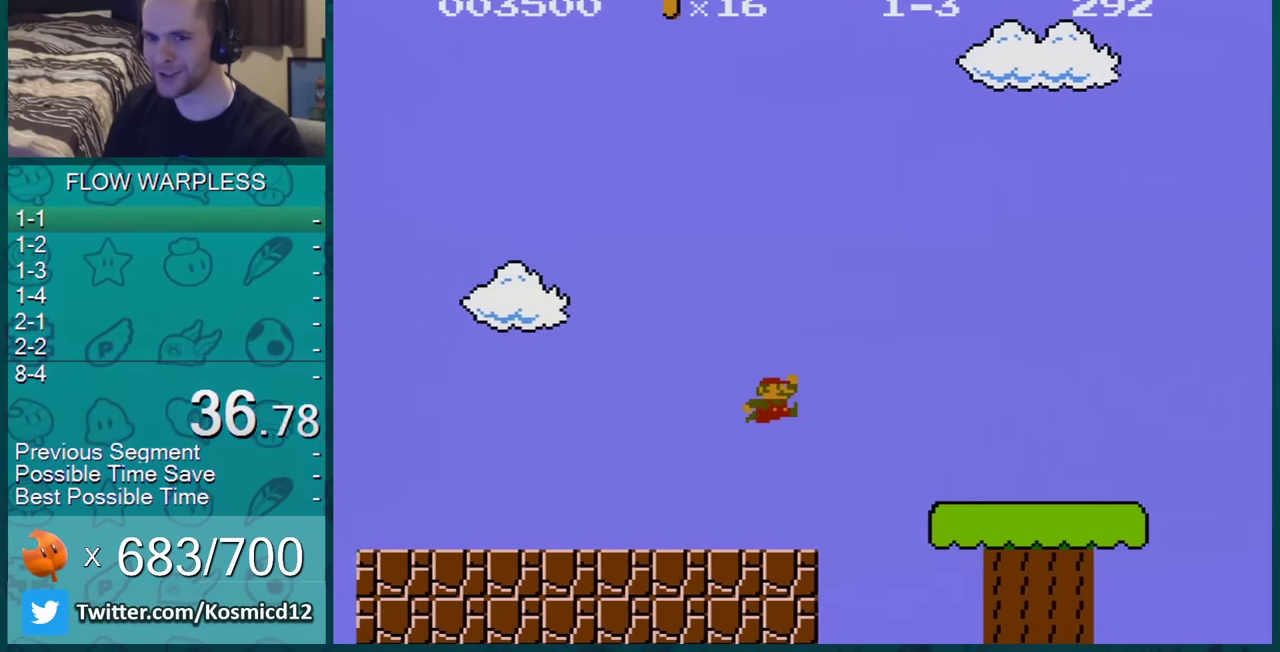
{"buttons": ["B", "DPAD_RIGHT"], "events": [[67, "A", "down"], [317, "A", "up"]]}
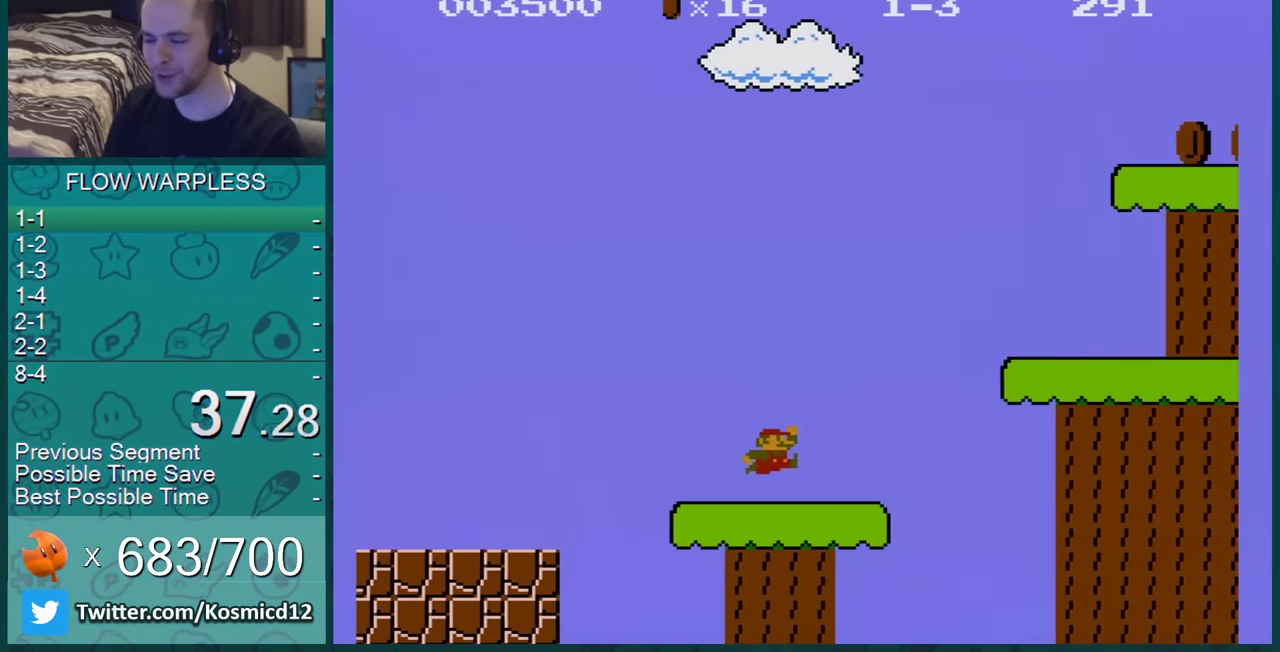
{"buttons": ["A", "B", "DPAD_RIGHT"], "events": [[183, "A", "down"]]}
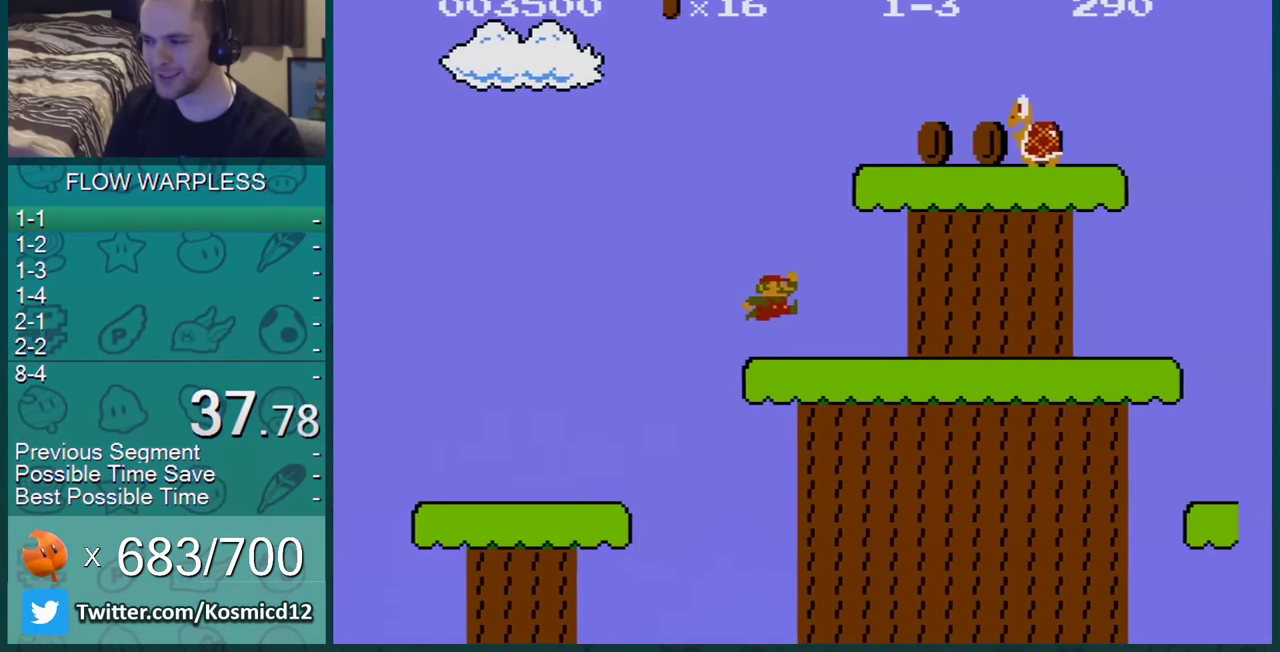
{"buttons": ["A", "B", "DPAD_RIGHT"], "events": [[50, "A", "up"], [434, "A", "down"]]}
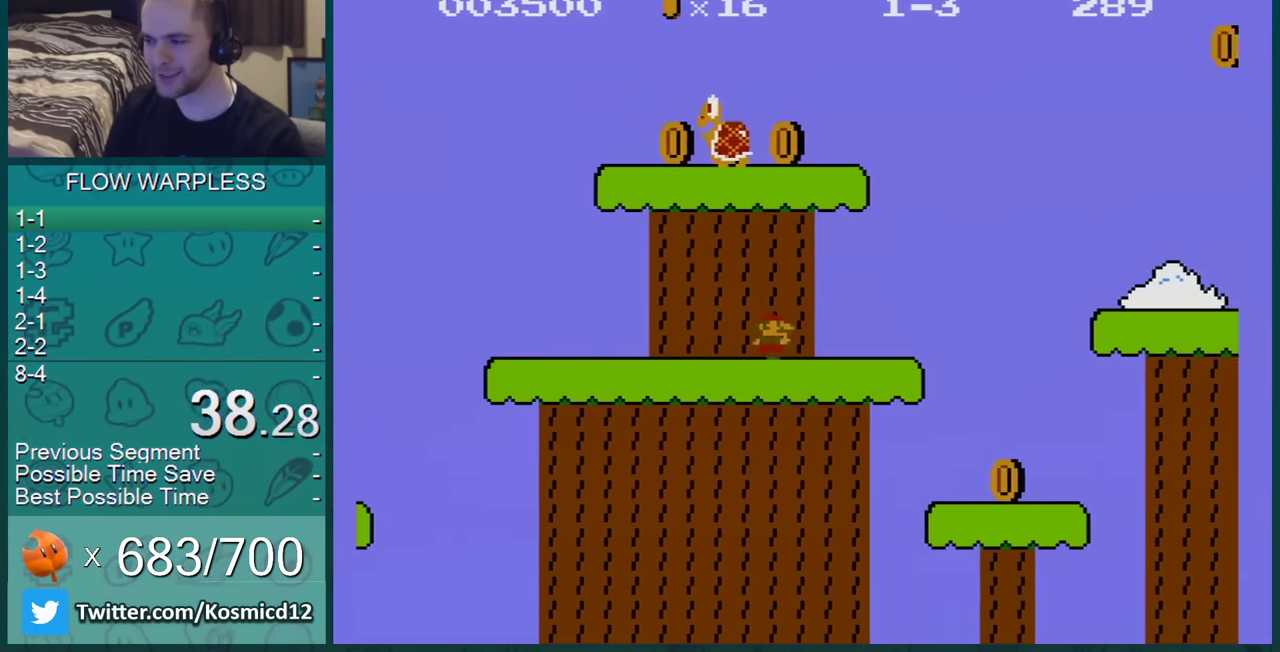
{"buttons": ["A", "B", "DPAD_RIGHT"], "events": [[16, "A", "up"], [333, "A", "down"]]}
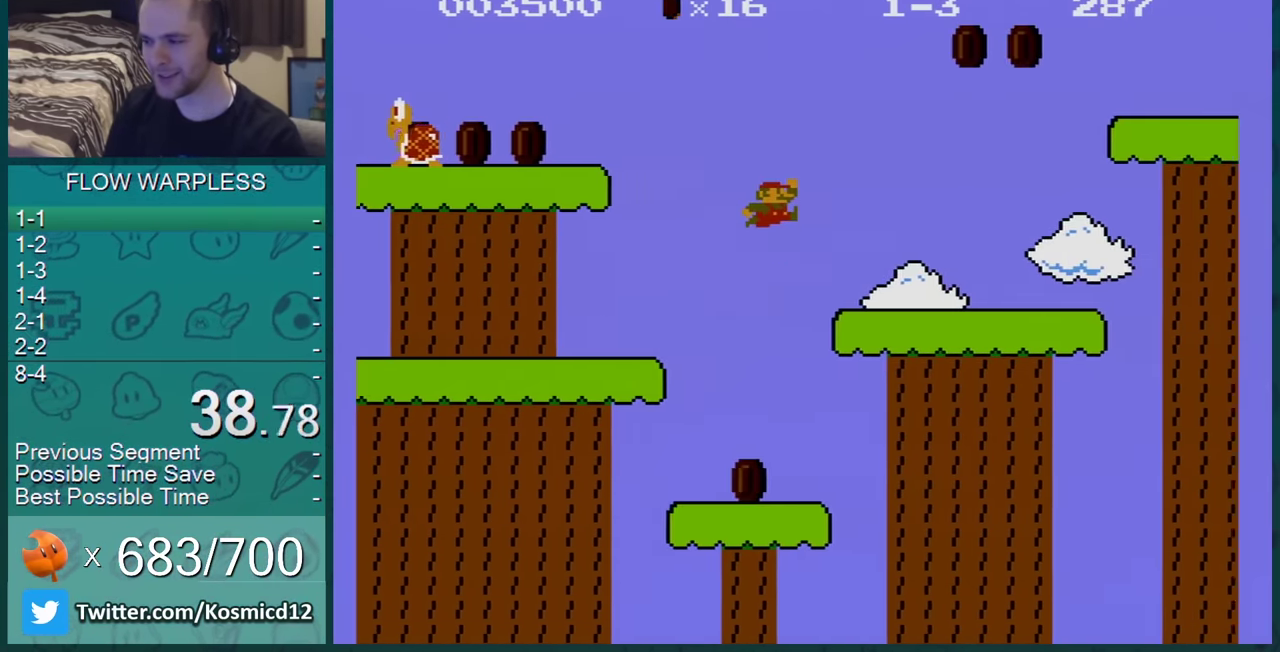
{"buttons": ["A", "B", "DPAD_RIGHT"], "events": [[34, "A", "up"], [384, "A", "down"]]}
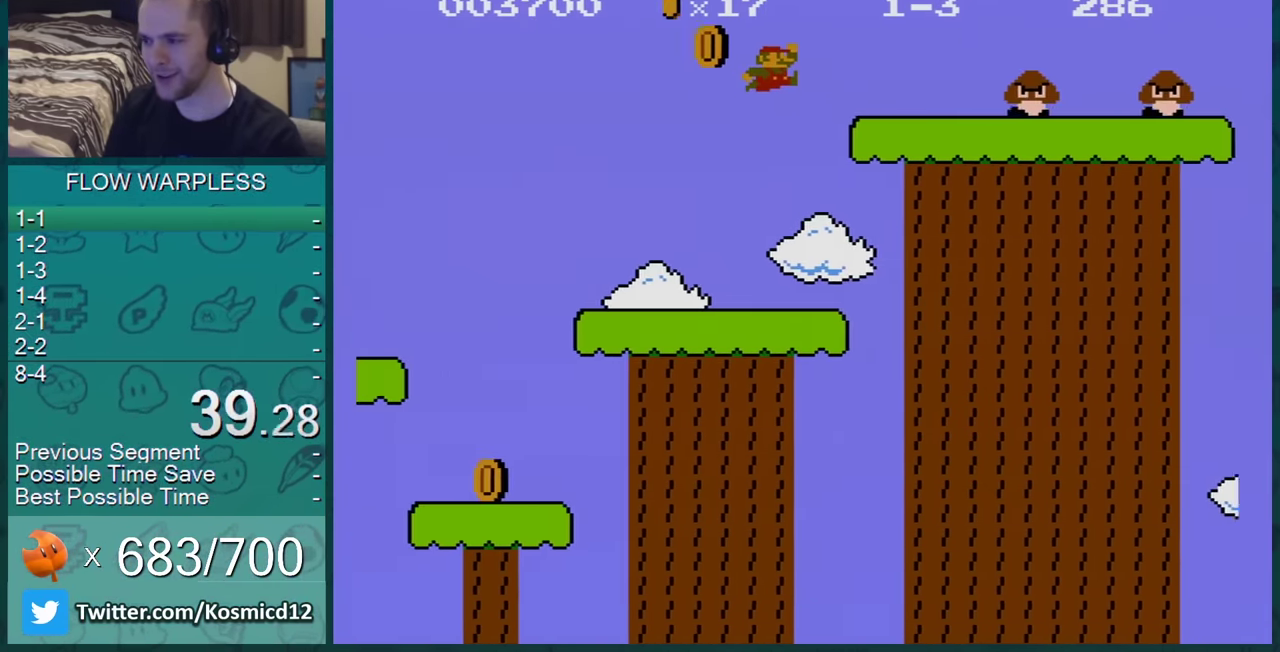
{"buttons": ["A", "B", "DPAD_RIGHT"], "events": [[233, "A", "up"], [450, "A", "down"]]}
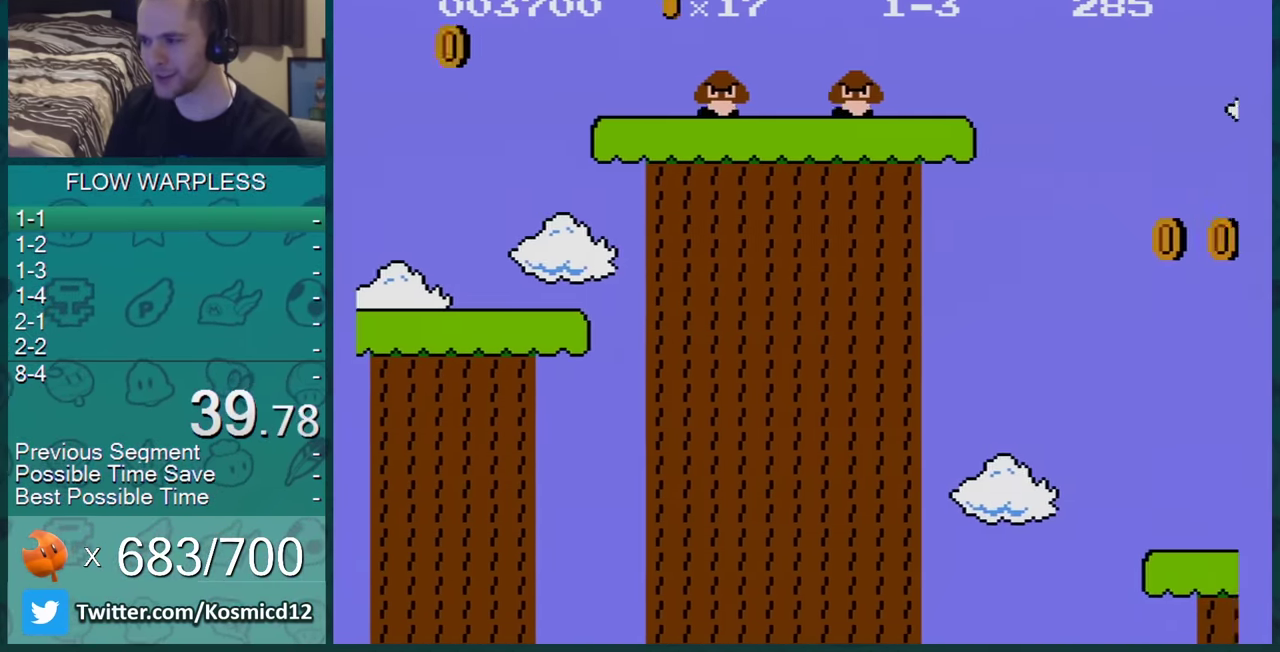
{"buttons": ["B", "DPAD_RIGHT"], "events": [[250, "A", "up"]]}
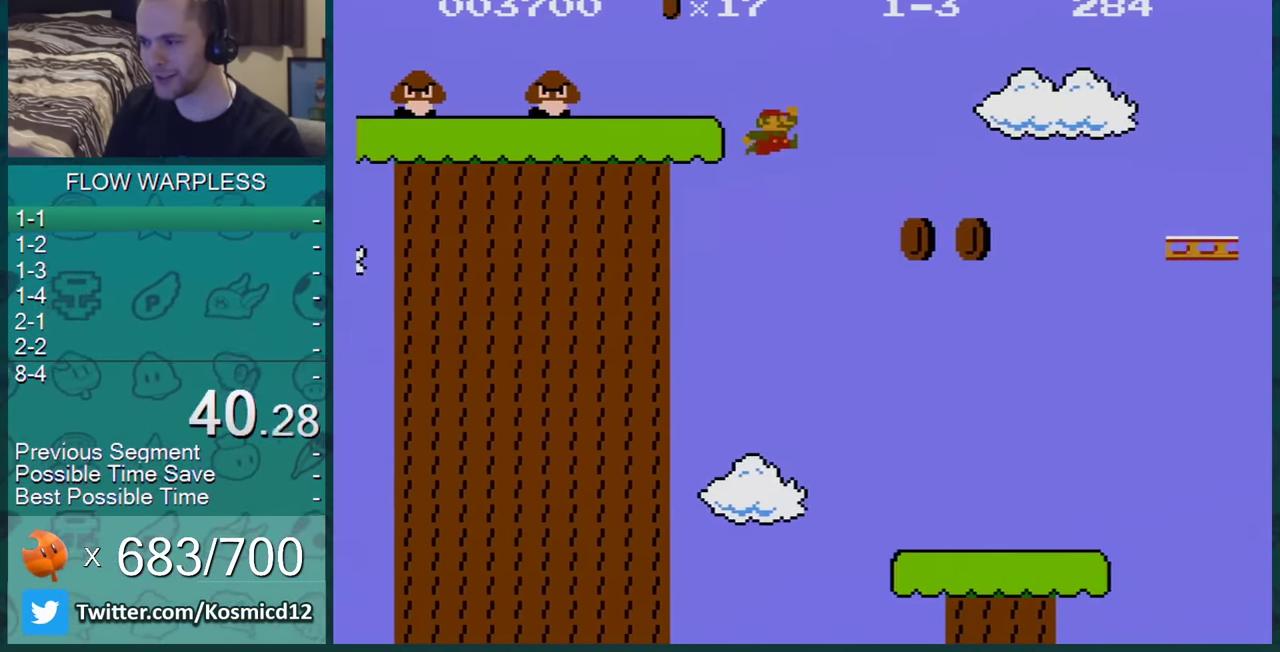
{"buttons": ["B"], "events": [[16, "DPAD_RIGHT", "up"], [83, "DPAD_LEFT", "down"], [333, "DPAD_LEFT", "up"]]}
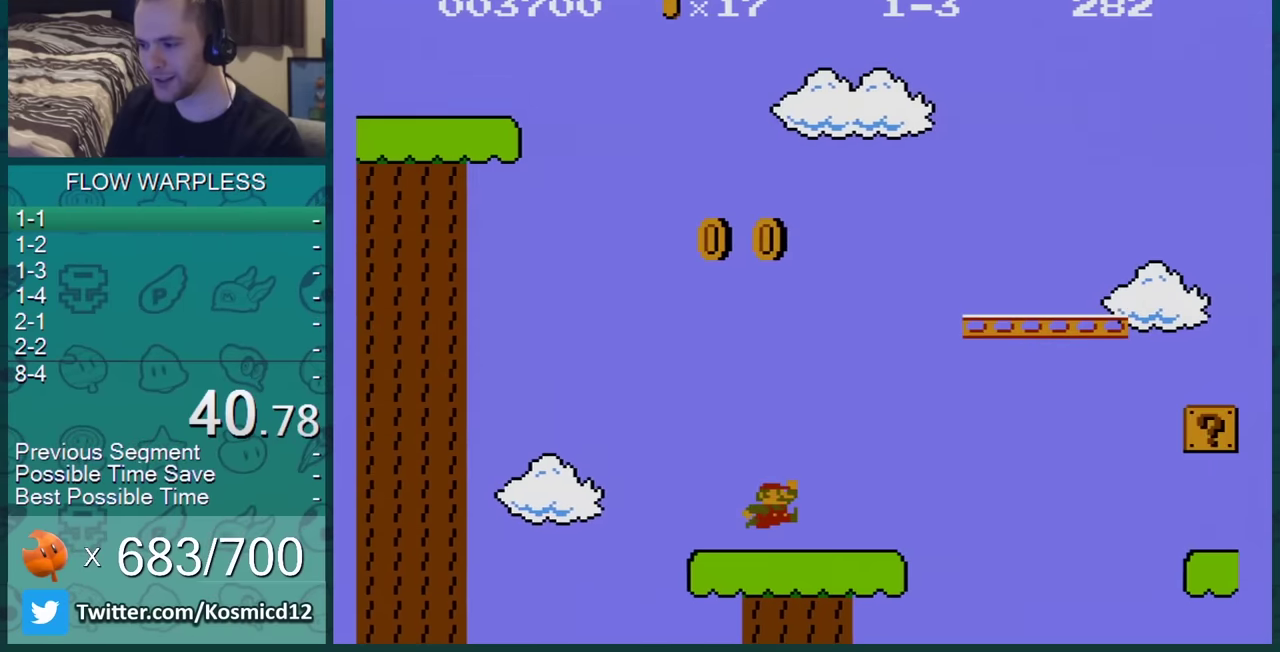
{"buttons": ["A", "B", "DPAD_RIGHT"], "events": [[50, "DPAD_RIGHT", "down"], [300, "DPAD_LEFT", "down"], [300, "DPAD_RIGHT", "up"], [334, "A", "down"], [350, "DPAD_LEFT", "up"], [384, "DPAD_RIGHT", "down"]]}
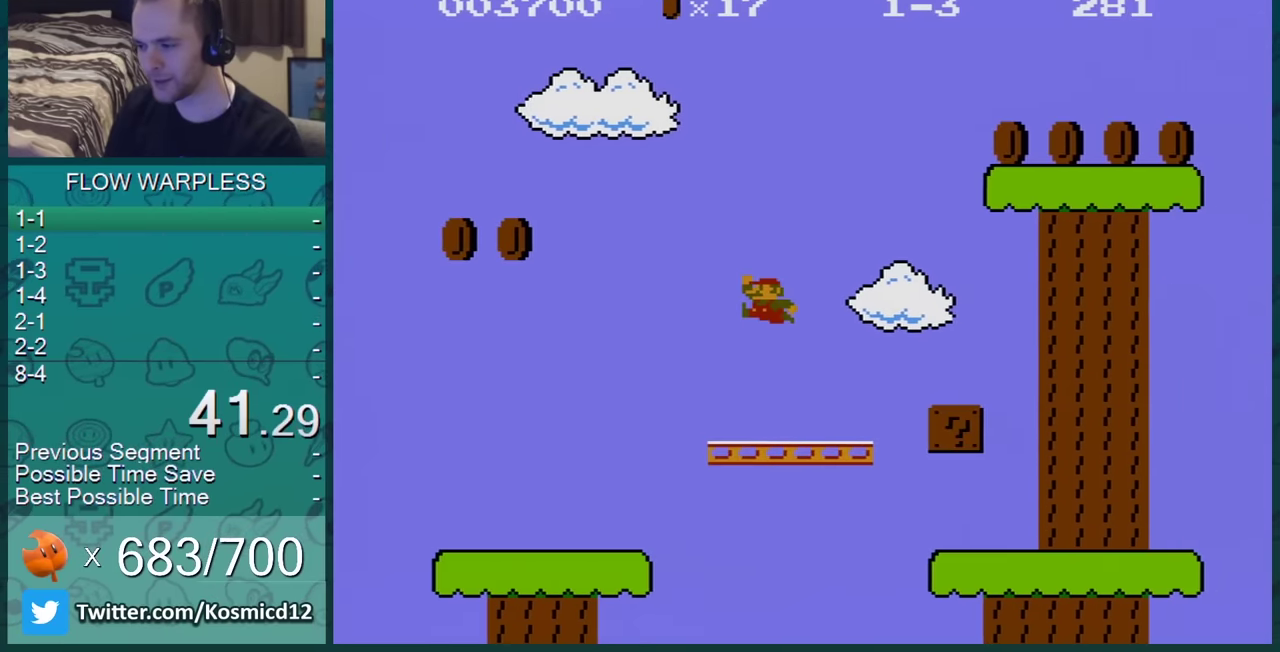
{"buttons": ["B"], "events": [[200, "A", "up"], [333, "DPAD_LEFT", "down"], [333, "DPAD_RIGHT", "up"], [450, "DPAD_LEFT", "up"]]}
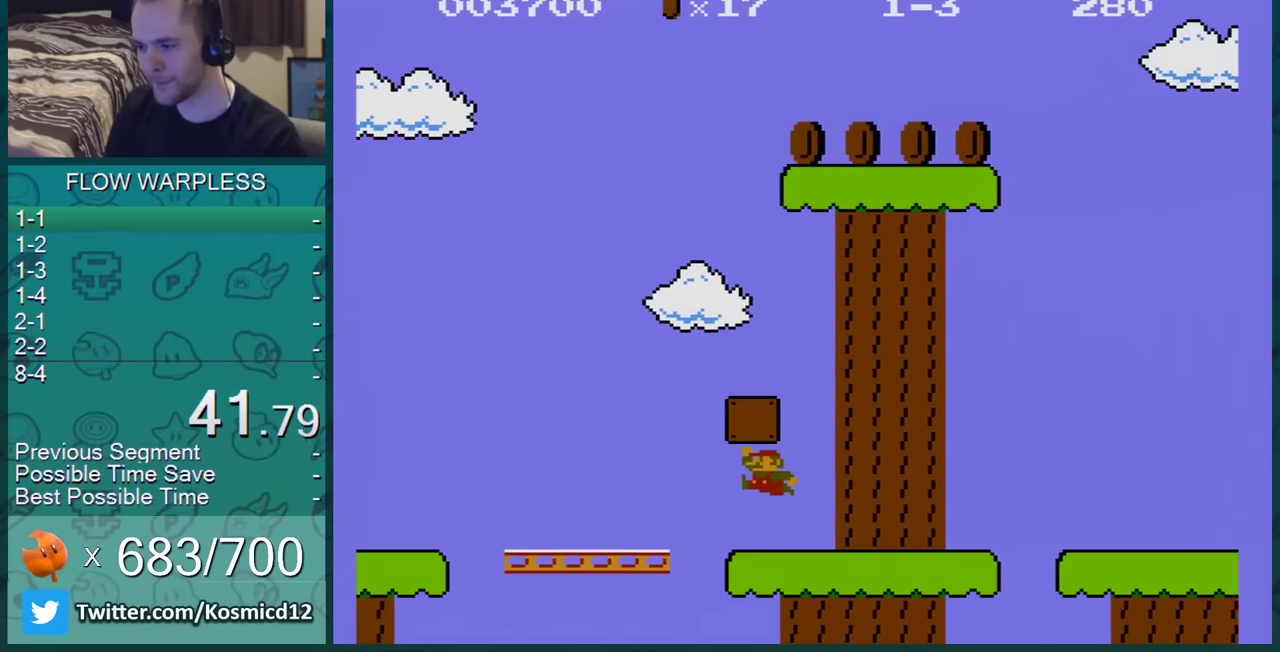
{"buttons": ["A", "B"], "events": [[117, "DPAD_LEFT", "down"], [134, "A", "down"], [284, "A", "up"], [384, "DPAD_LEFT", "up"], [417, "A", "down"]]}
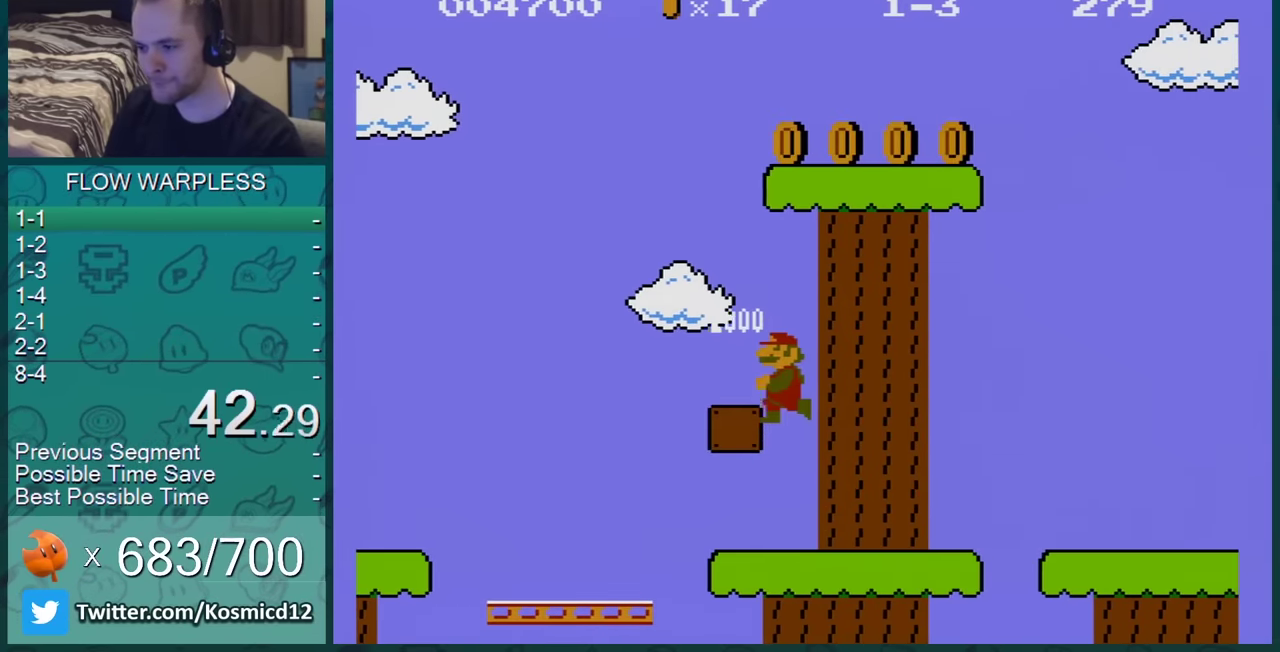
{"buttons": ["B", "DPAD_DOWN", "DPAD_RIGHT"], "events": [[217, "DPAD_RIGHT", "down"], [250, "A", "up"], [417, "DPAD_DOWN", "down"]]}